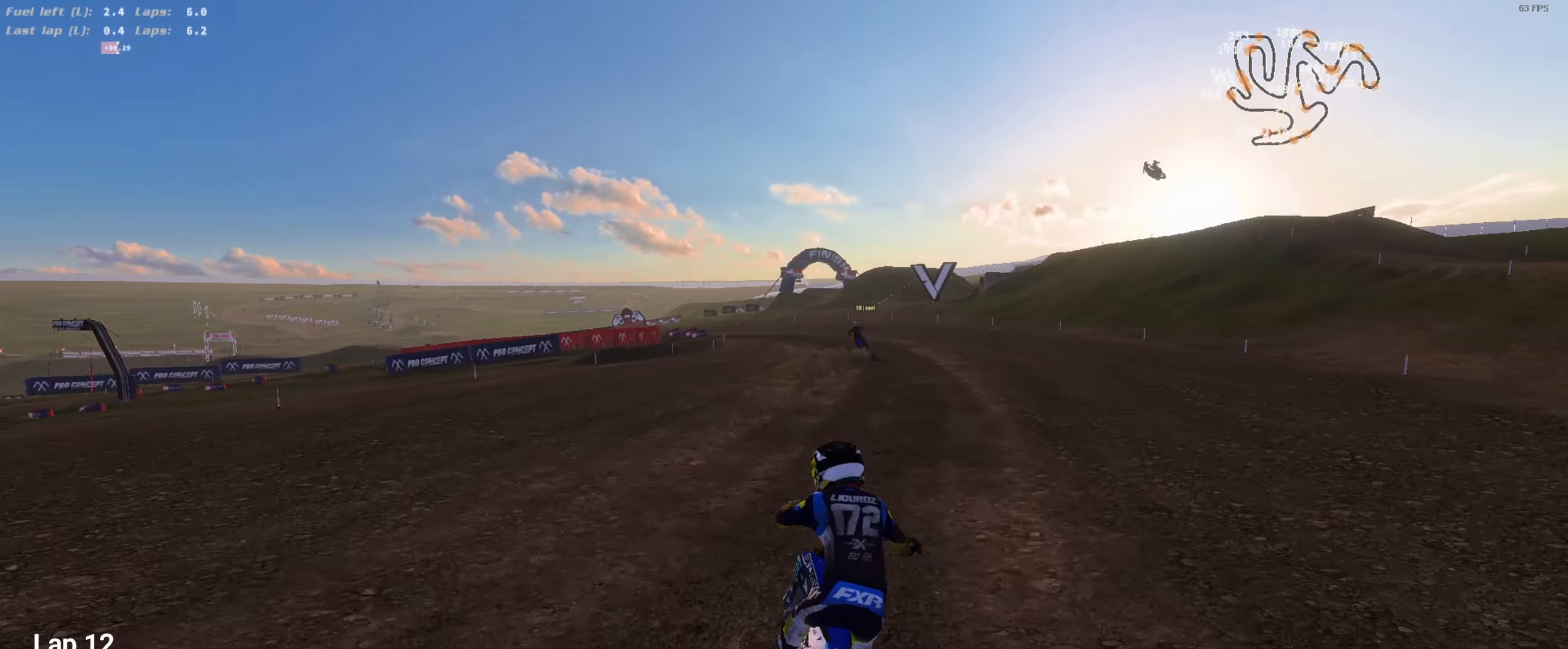
Gameplay with a controller (Xbox layout); each line is a JSON object with the inputs held at the frame after it. "events" lists button and stick changes between this image and that frame as [ms after this image, input, new state], when the widget could be followed in between.
{"buttons": ["R2"], "left_stick": "center", "right_stick": "down-left", "events": [[50, "left_stick", "right"], [150, "left_stick", "center"], [250, "left_stick", "left"], [383, "left_stick", "center"]]}
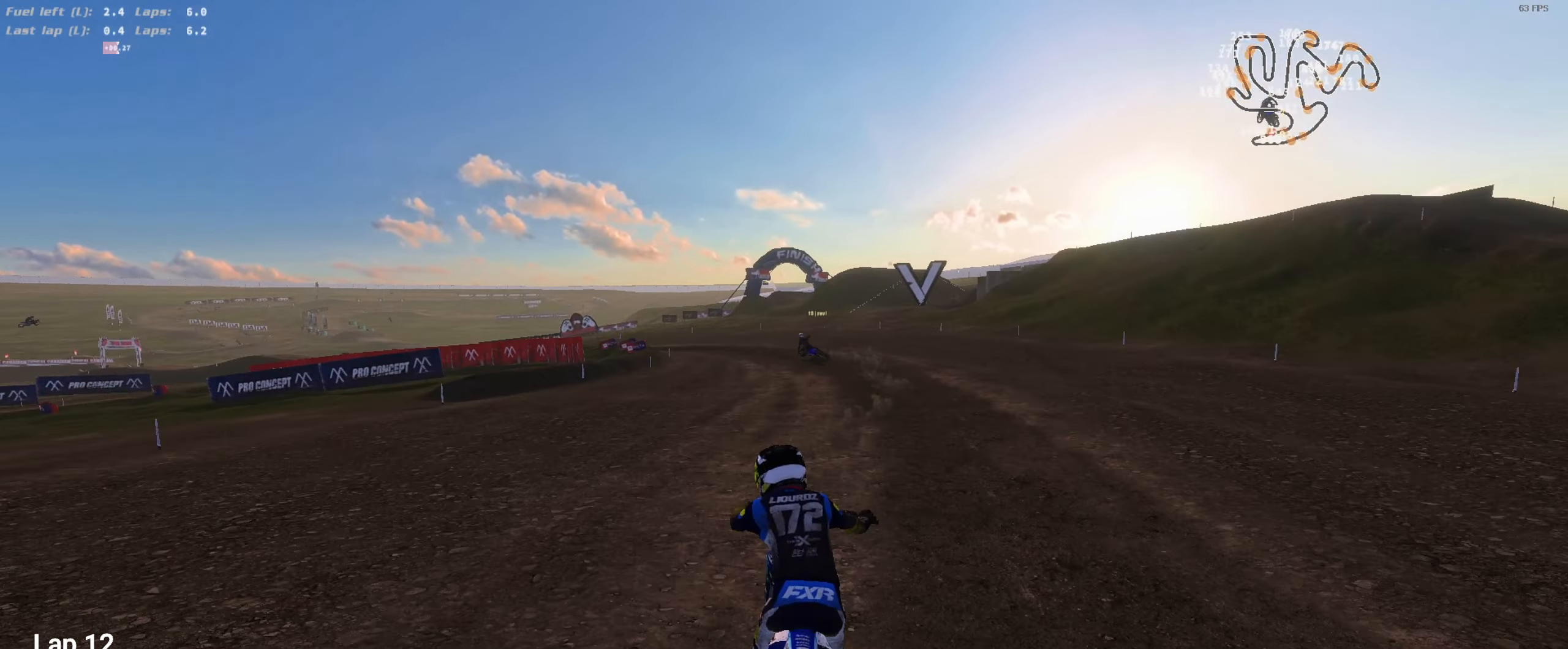
{"buttons": ["R2"], "left_stick": "left", "right_stick": "down-left", "events": [[16, "left_stick", "left"], [116, "left_stick", "center"], [250, "left_stick", "left"], [383, "left_stick", "center"], [483, "left_stick", "left"]]}
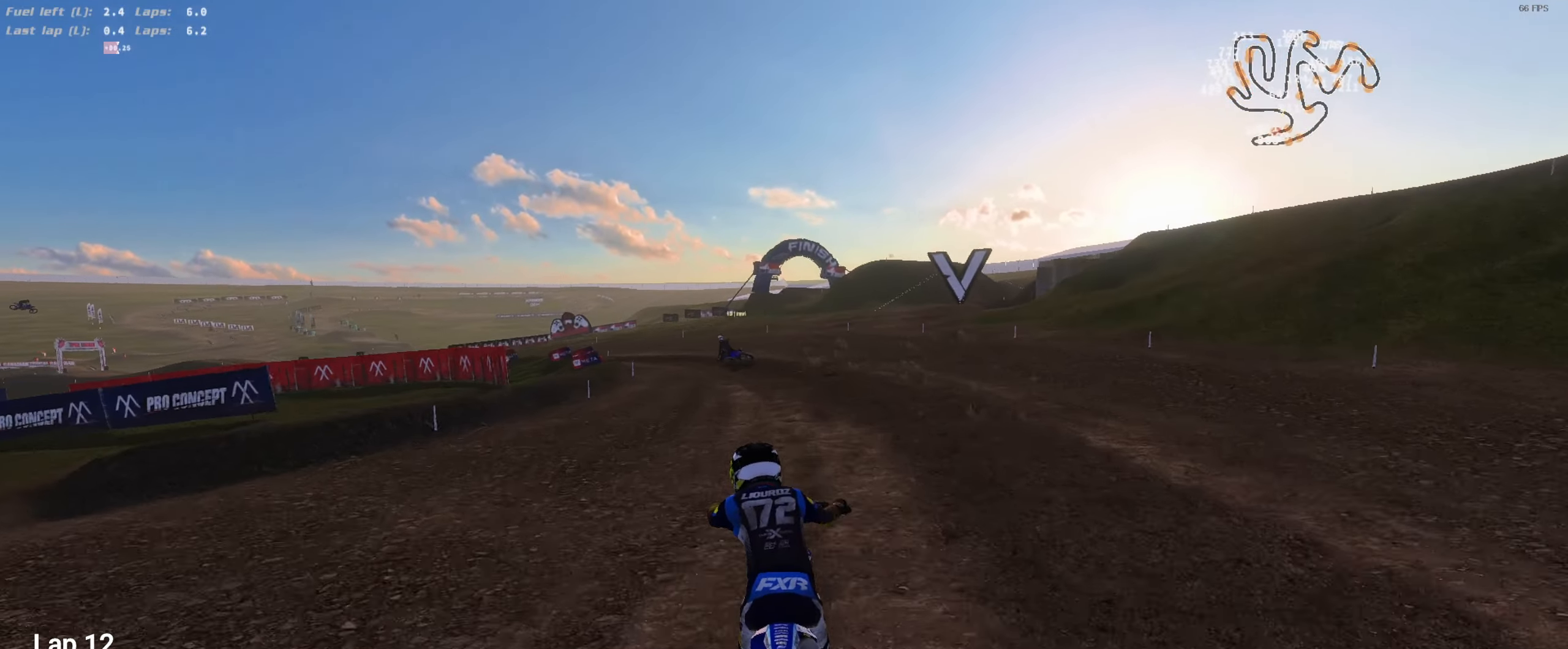
{"buttons": ["L2"], "left_stick": "center", "right_stick": "center", "events": [[16, "L1", "down"], [16, "R2", "up"], [50, "L1", "up"], [50, "right_stick", "down"], [183, "L2", "down"], [216, "R2", "down"], [283, "L2", "up"], [283, "L3", "down"], [350, "R2", "up"], [383, "L3", "up"], [383, "left_stick", "center"], [483, "L2", "down"], [483, "right_stick", "center"]]}
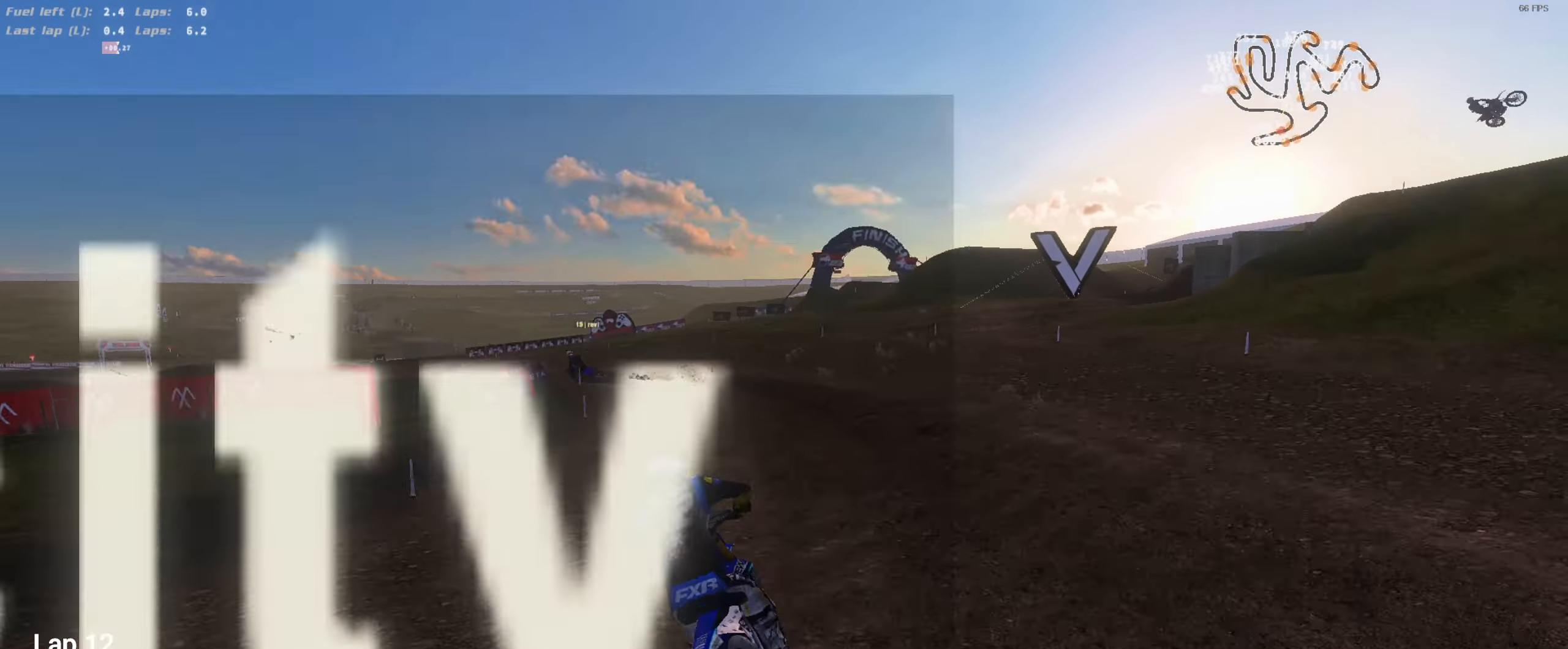
{"buttons": ["L2"], "left_stick": "left", "right_stick": "center", "events": [[16, "R2", "down"], [50, "L2", "up"], [116, "left_stick", "left"], [150, "R2", "up"], [216, "L2", "down"], [250, "left_stick", "right"], [416, "left_stick", "left"]]}
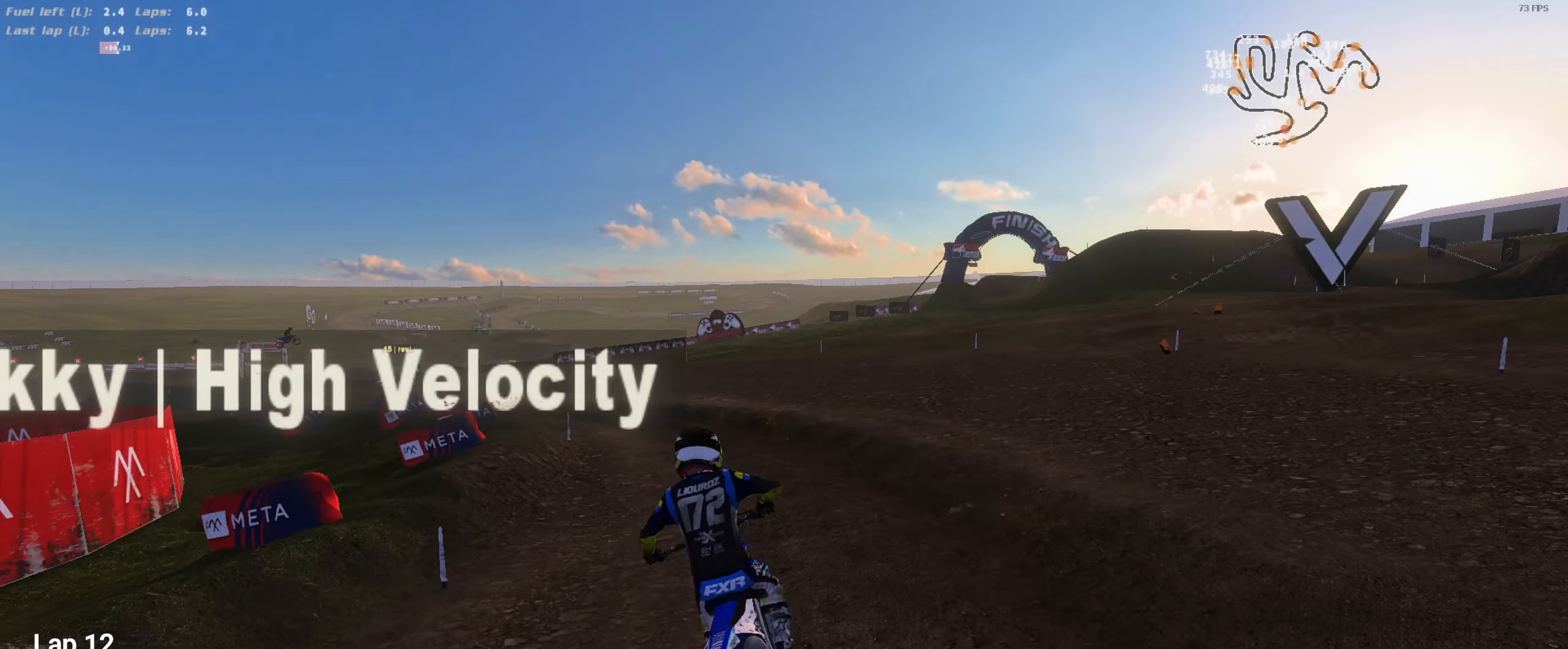
{"buttons": ["L2"], "left_stick": "left", "right_stick": "right", "events": [[150, "left_stick", "center"], [216, "left_stick", "left"], [250, "L2", "up"], [250, "right_stick", "right"], [416, "left_stick", "center"], [450, "L2", "down"], [483, "left_stick", "left"]]}
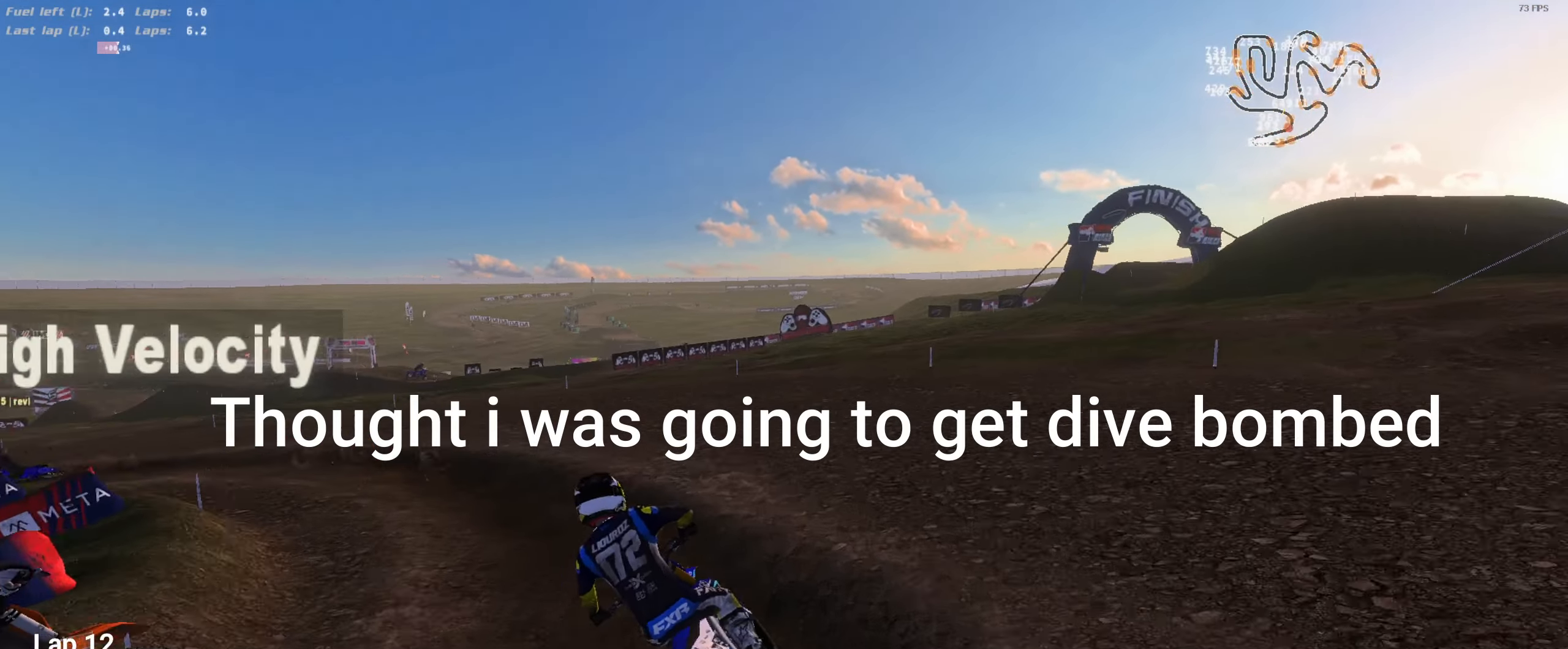
{"buttons": ["L2", "R2"], "left_stick": "center", "right_stick": "right", "events": [[116, "left_stick", "center"], [283, "left_stick", "left"], [416, "left_stick", "center"], [483, "R2", "down"]]}
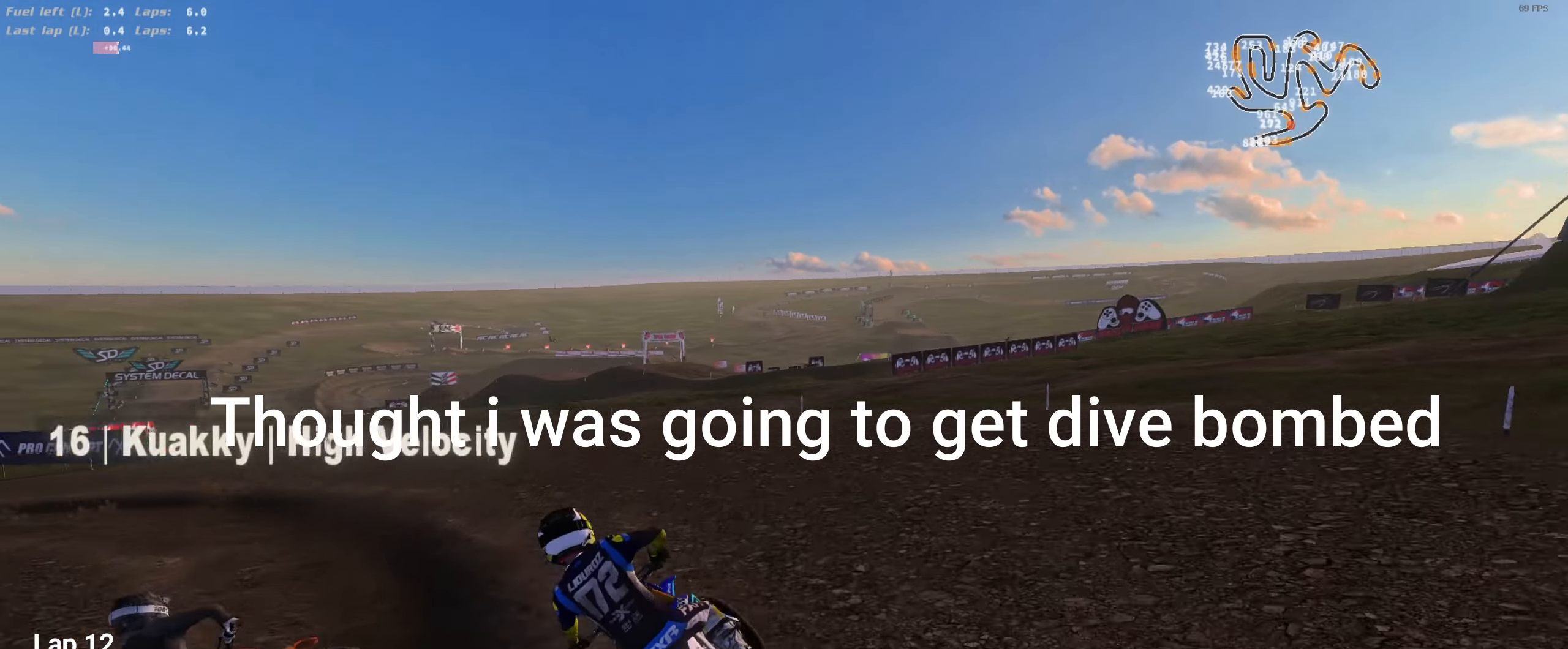
{"buttons": ["L2", "R2"], "left_stick": "center", "right_stick": "up-right", "events": [[16, "left_stick", "left"], [150, "R2", "up"], [183, "left_stick", "center"], [250, "left_stick", "left"], [250, "right_stick", "up-right"], [316, "R2", "down"], [383, "left_stick", "center"]]}
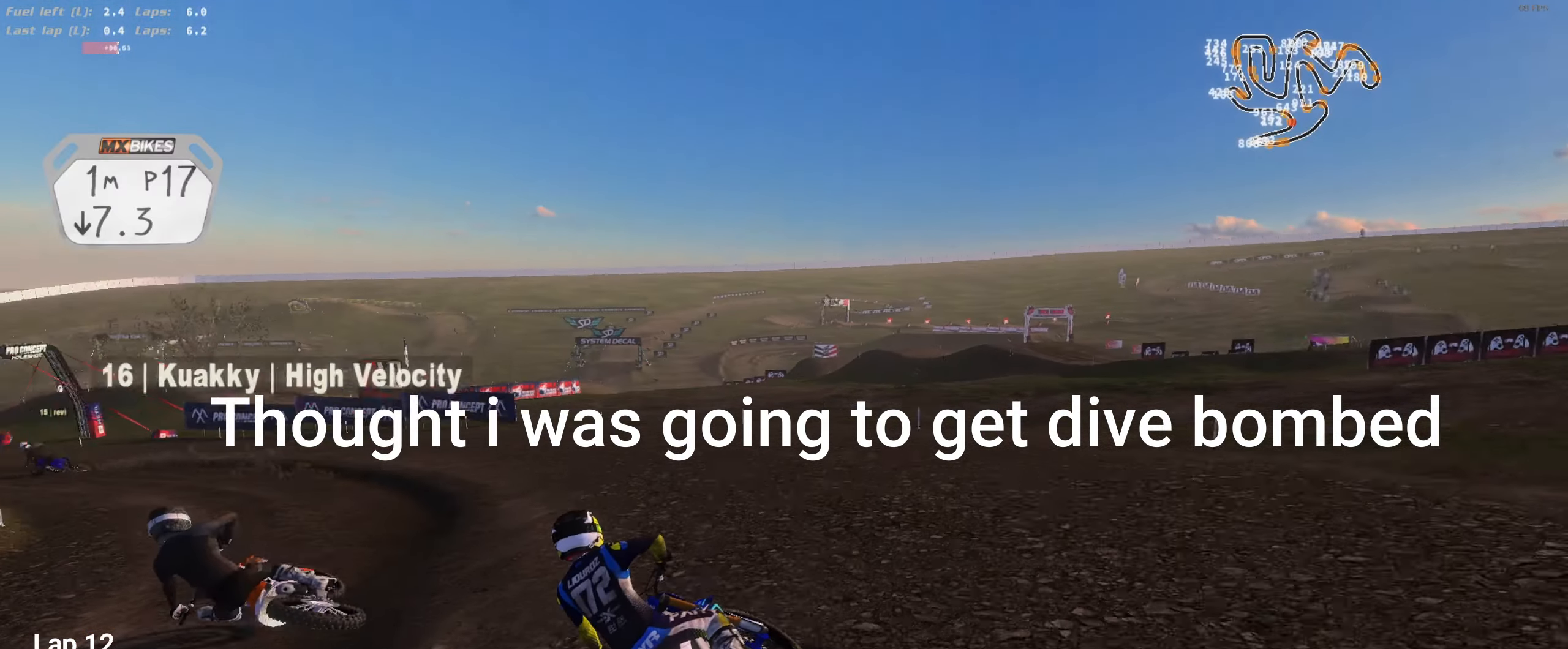
{"buttons": ["R2"], "left_stick": "center", "right_stick": "up-right", "events": [[16, "left_stick", "left"], [116, "left_stick", "center"], [250, "L2", "up"], [316, "left_stick", "left"], [416, "left_stick", "center"]]}
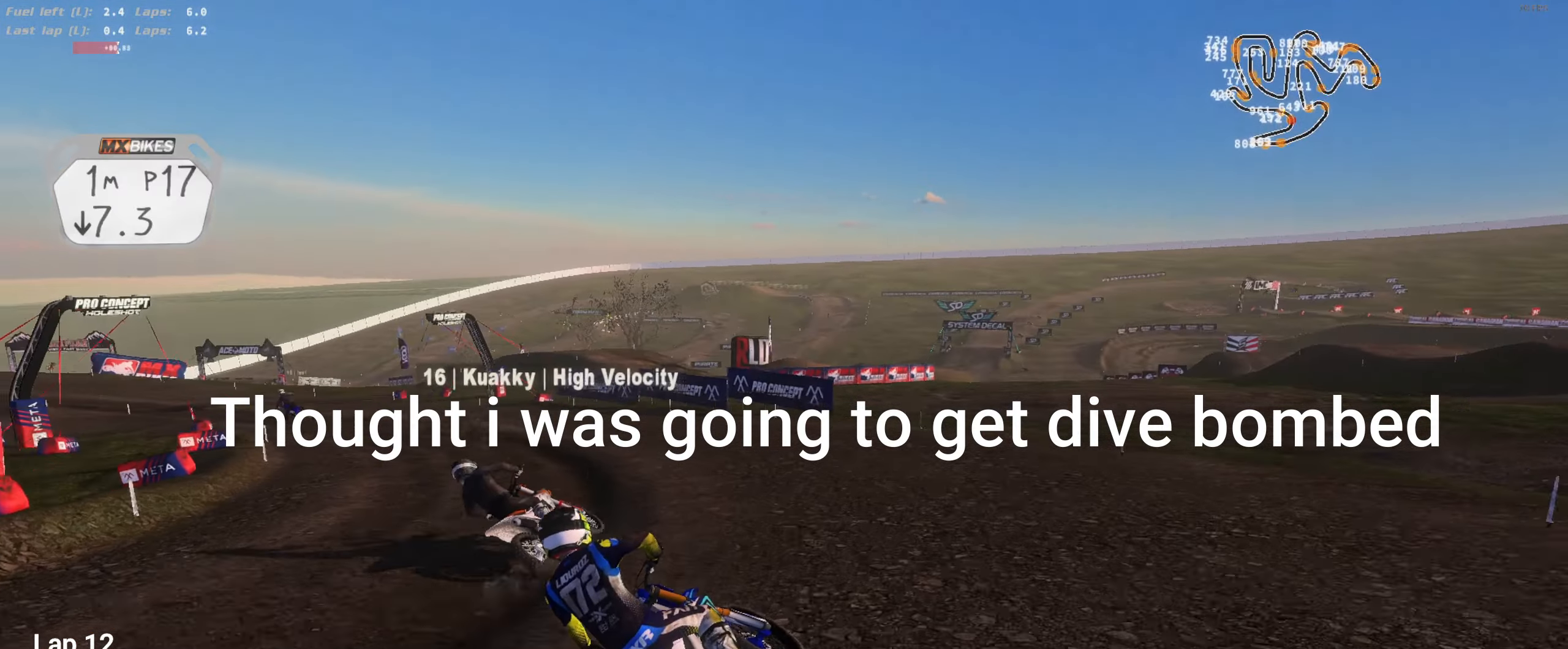
{"buttons": ["R2"], "left_stick": "center", "right_stick": "up", "events": [[16, "left_stick", "left"], [150, "left_stick", "center"], [350, "left_stick", "left"], [350, "right_stick", "up"], [450, "left_stick", "center"]]}
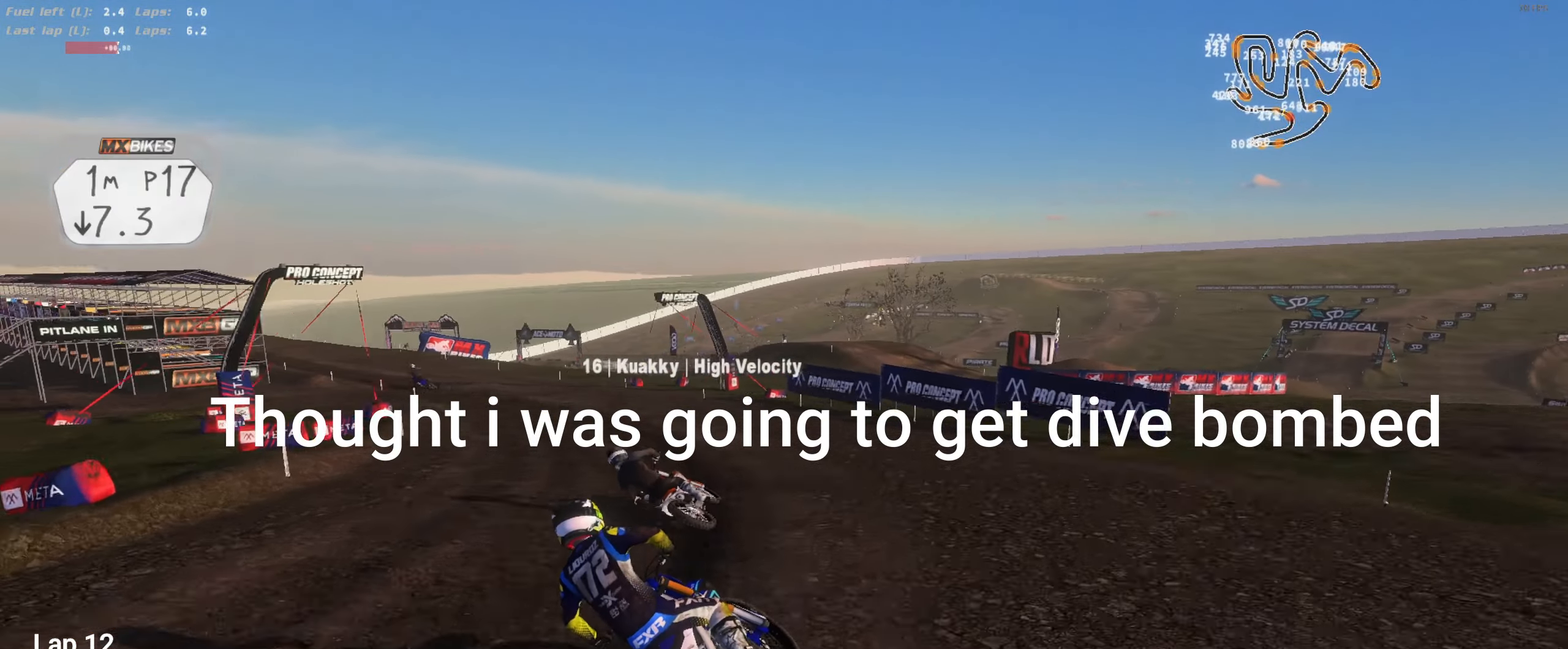
{"buttons": ["R2"], "left_stick": "center", "right_stick": "up", "events": [[16, "R1", "down"], [50, "left_stick", "left"], [116, "R1", "up"], [183, "left_stick", "center"], [316, "left_stick", "left"], [417, "left_stick", "center"]]}
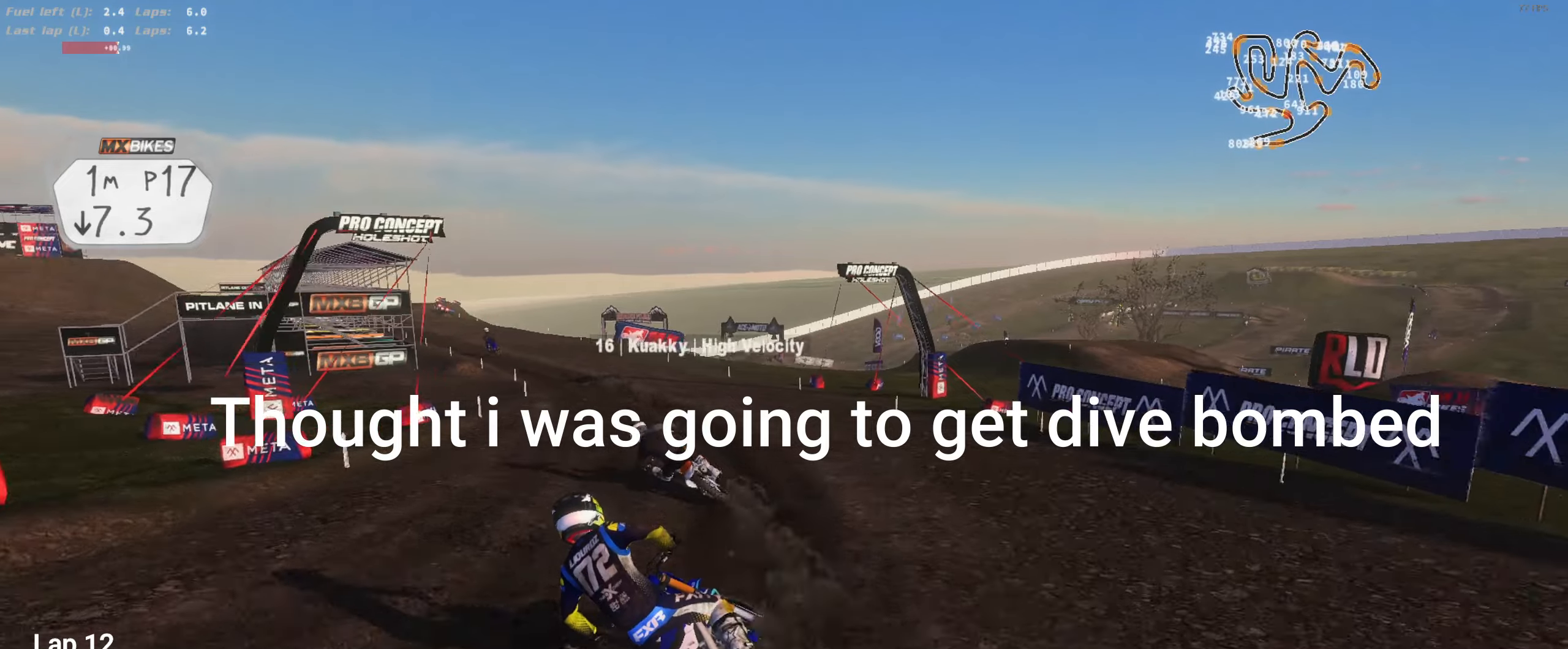
{"buttons": ["R2"], "left_stick": "left", "right_stick": "up-right", "events": [[183, "left_stick", "left"], [317, "left_stick", "center"], [350, "right_stick", "up-right"], [417, "left_stick", "left"]]}
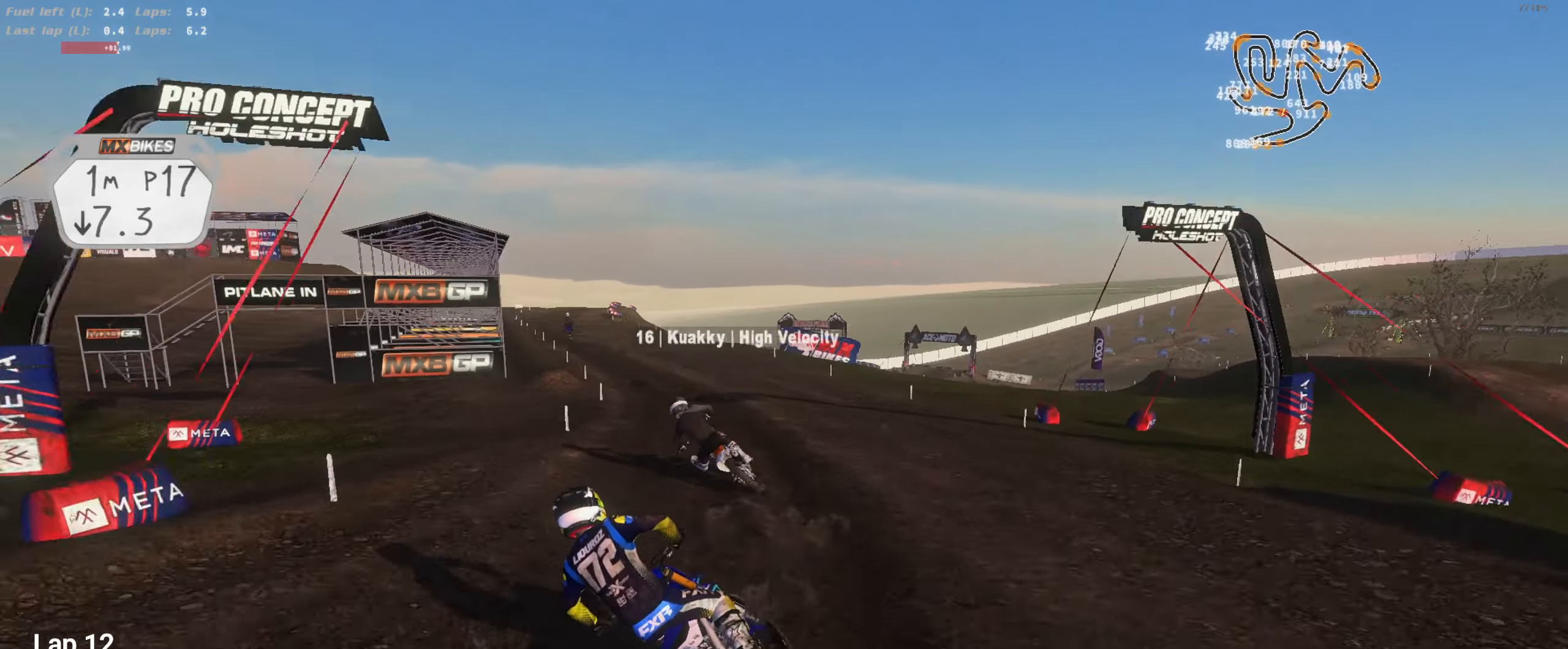
{"buttons": ["R2"], "left_stick": "left", "right_stick": "down", "events": [[17, "left_stick", "center"], [117, "right_stick", "center"], [417, "right_stick", "down"], [450, "left_stick", "left"]]}
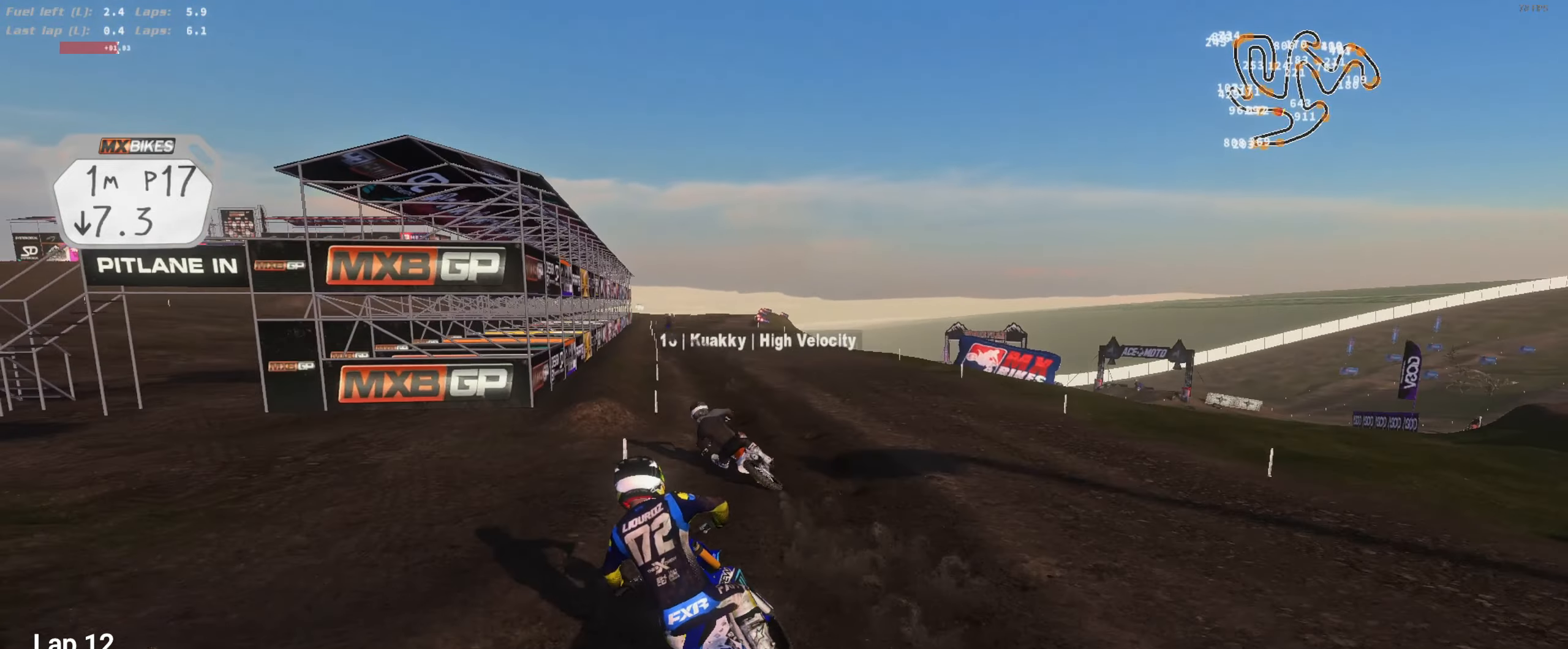
{"buttons": ["R2"], "left_stick": "right", "right_stick": "center", "events": [[83, "left_stick", "center"], [217, "left_stick", "left"], [317, "L3", "down"], [450, "L3", "up"], [467, "left_stick", "right"], [467, "right_stick", "center"]]}
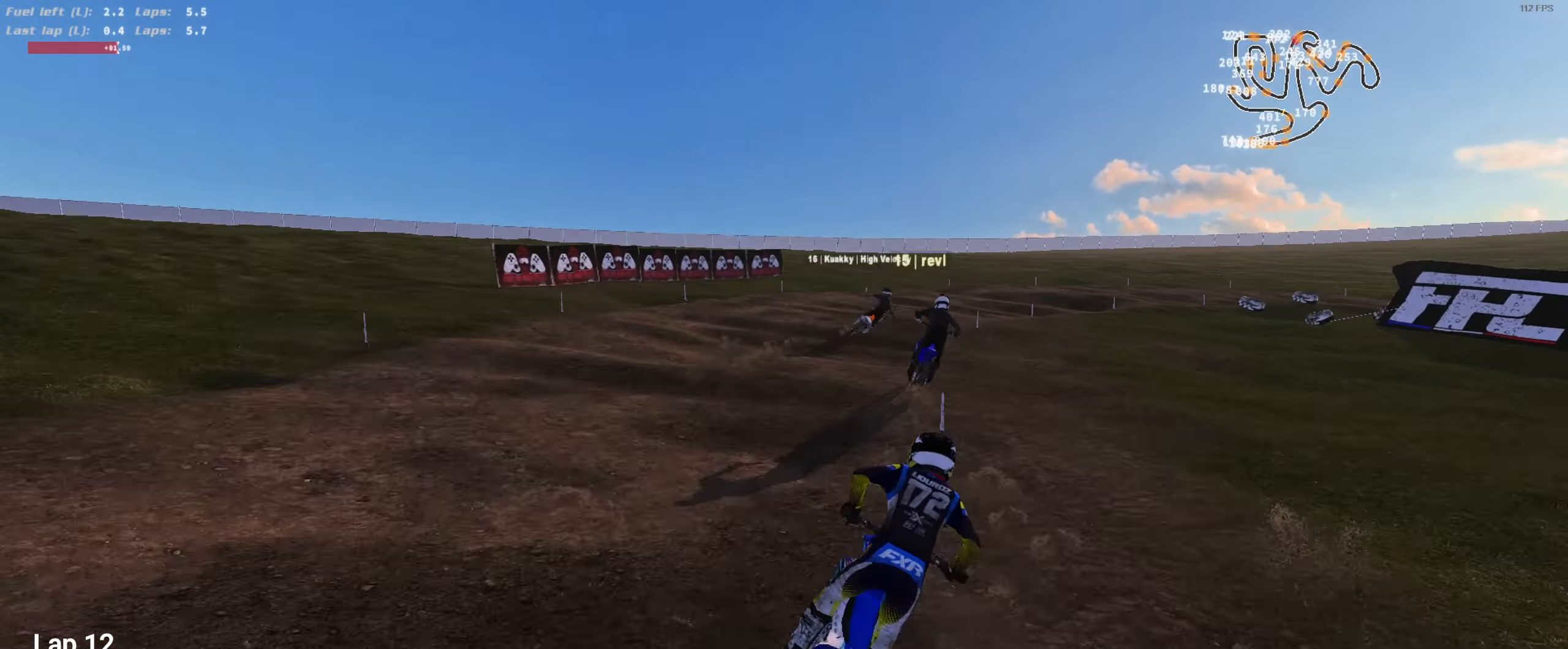
{"buttons": ["R2"], "left_stick": "right", "right_stick": "up-left", "events": [[83, "left_stick", "center"], [117, "right_stick", "up"], [250, "left_stick", "right"], [383, "left_stick", "center"], [450, "left_stick", "right"], [483, "right_stick", "up-left"]]}
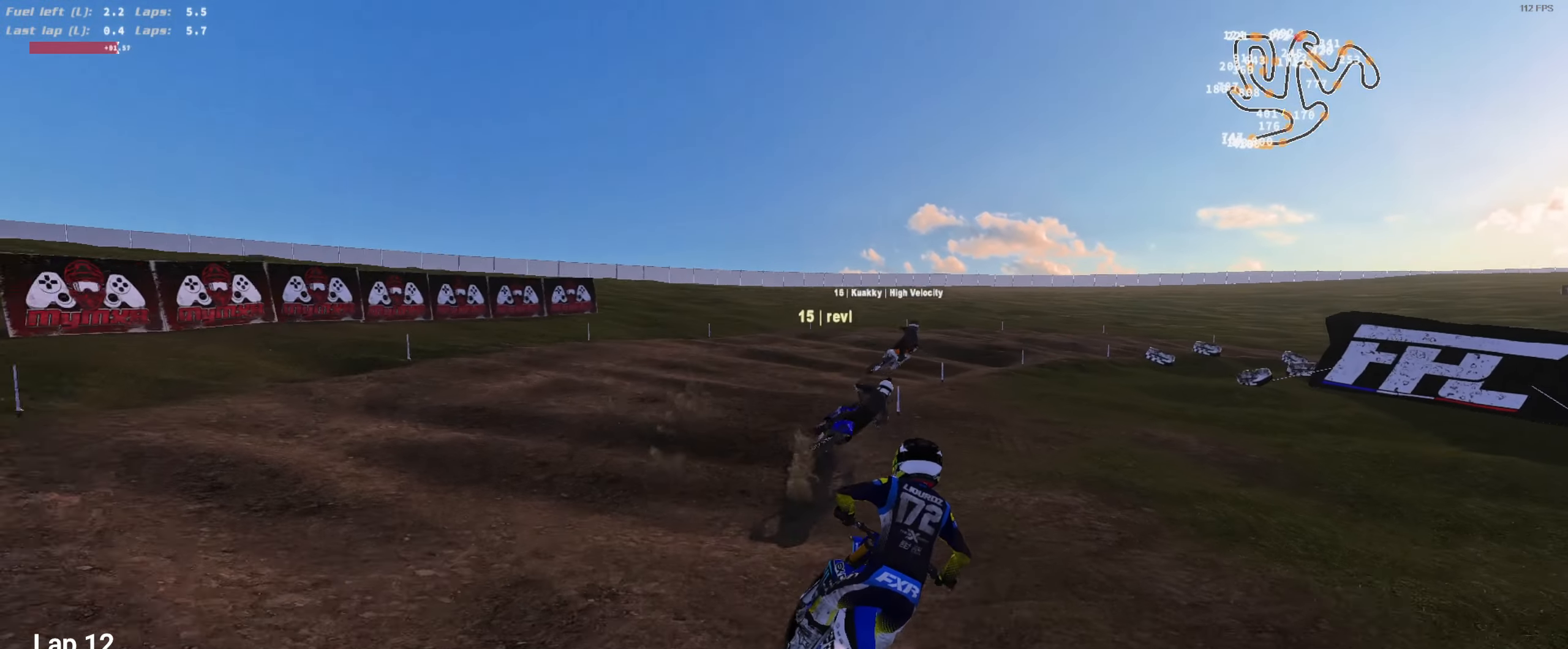
{"buttons": ["L2", "R2"], "left_stick": "up-right", "right_stick": "down-left", "events": [[117, "right_stick", "center"], [217, "L1", "down"], [250, "R2", "up"], [250, "right_stick", "down-left"], [317, "L1", "up"], [350, "left_stick", "center"], [417, "L2", "down"], [450, "left_stick", "up-right"], [483, "R2", "down"]]}
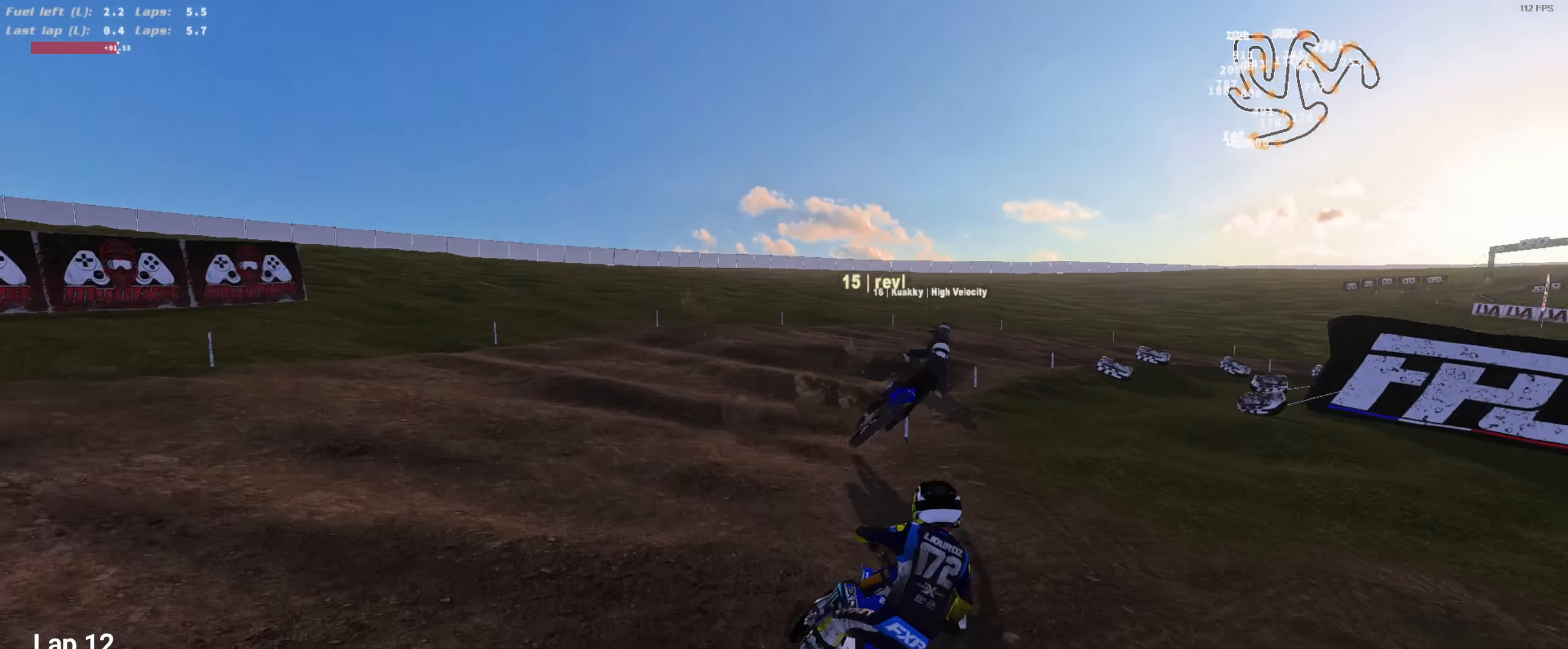
{"buttons": ["R2"], "left_stick": "center", "right_stick": "down", "events": [[50, "L2", "up"], [83, "left_stick", "center"], [183, "right_stick", "center"], [283, "left_stick", "up-right"], [383, "left_stick", "center"], [483, "right_stick", "down"]]}
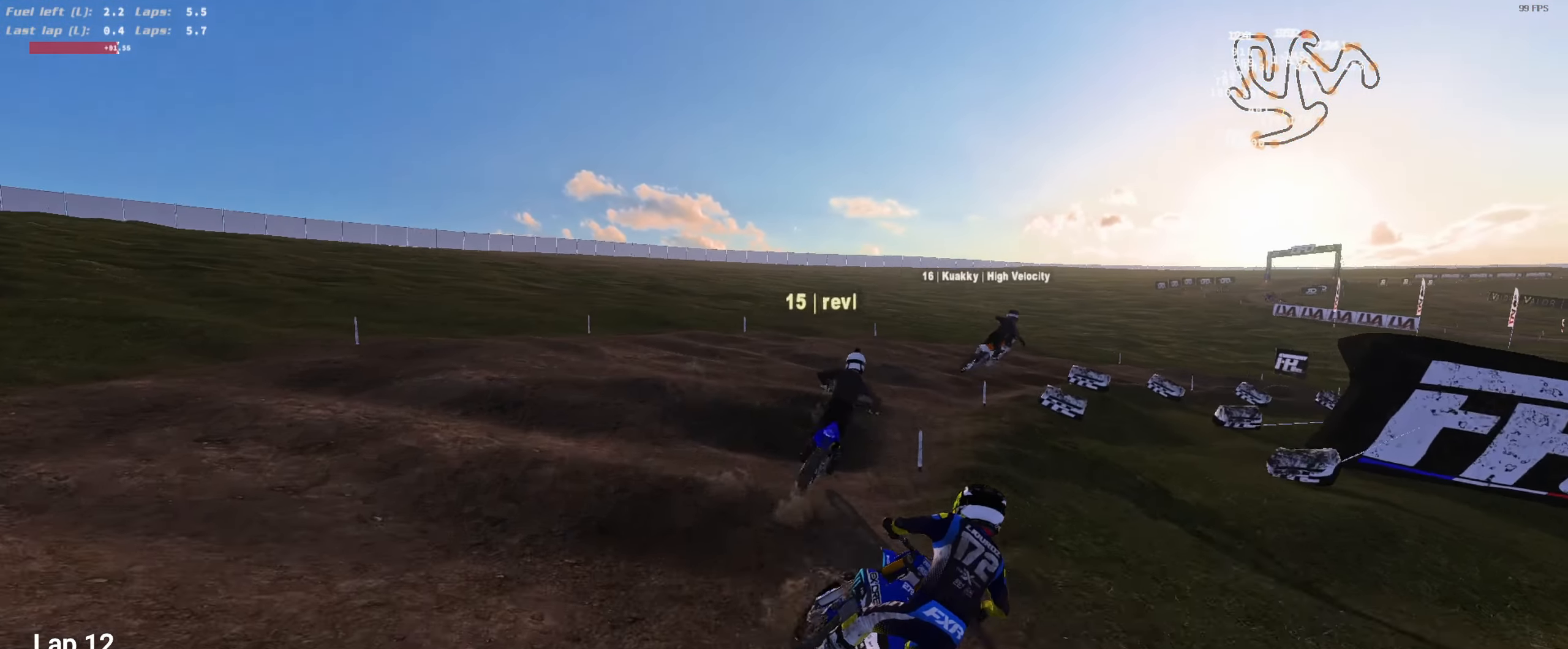
{"buttons": ["L2"], "left_stick": "up-right", "right_stick": "down-right", "events": [[83, "left_stick", "right"], [117, "L2", "down"], [217, "left_stick", "center"], [250, "L2", "up"], [350, "R2", "up"], [350, "right_stick", "down-right"], [417, "L2", "down"], [417, "left_stick", "up-right"]]}
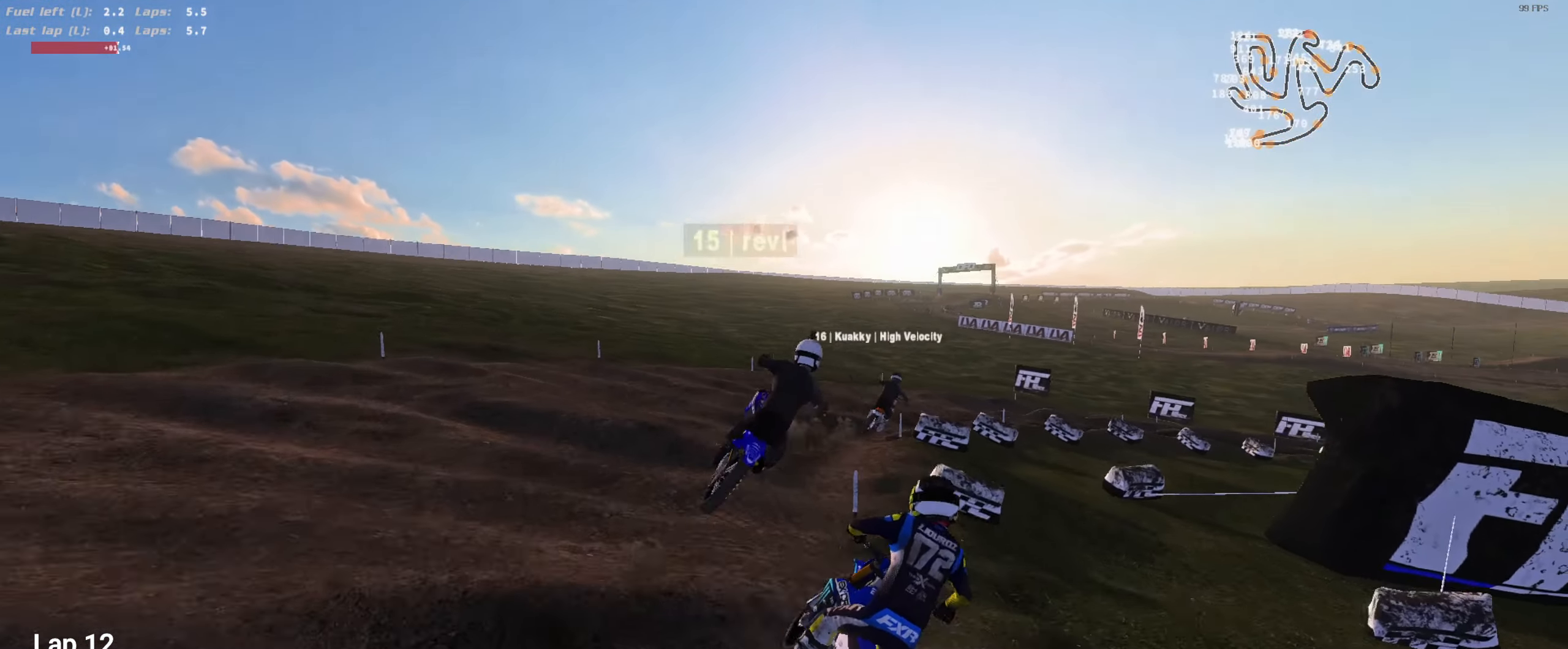
{"buttons": [], "left_stick": "center", "right_stick": "down-right", "events": [[17, "right_stick", "down"], [50, "left_stick", "center"], [217, "L2", "up"], [250, "R2", "down"], [317, "left_stick", "left"], [350, "R2", "up"], [350, "right_stick", "down-right"], [483, "left_stick", "center"]]}
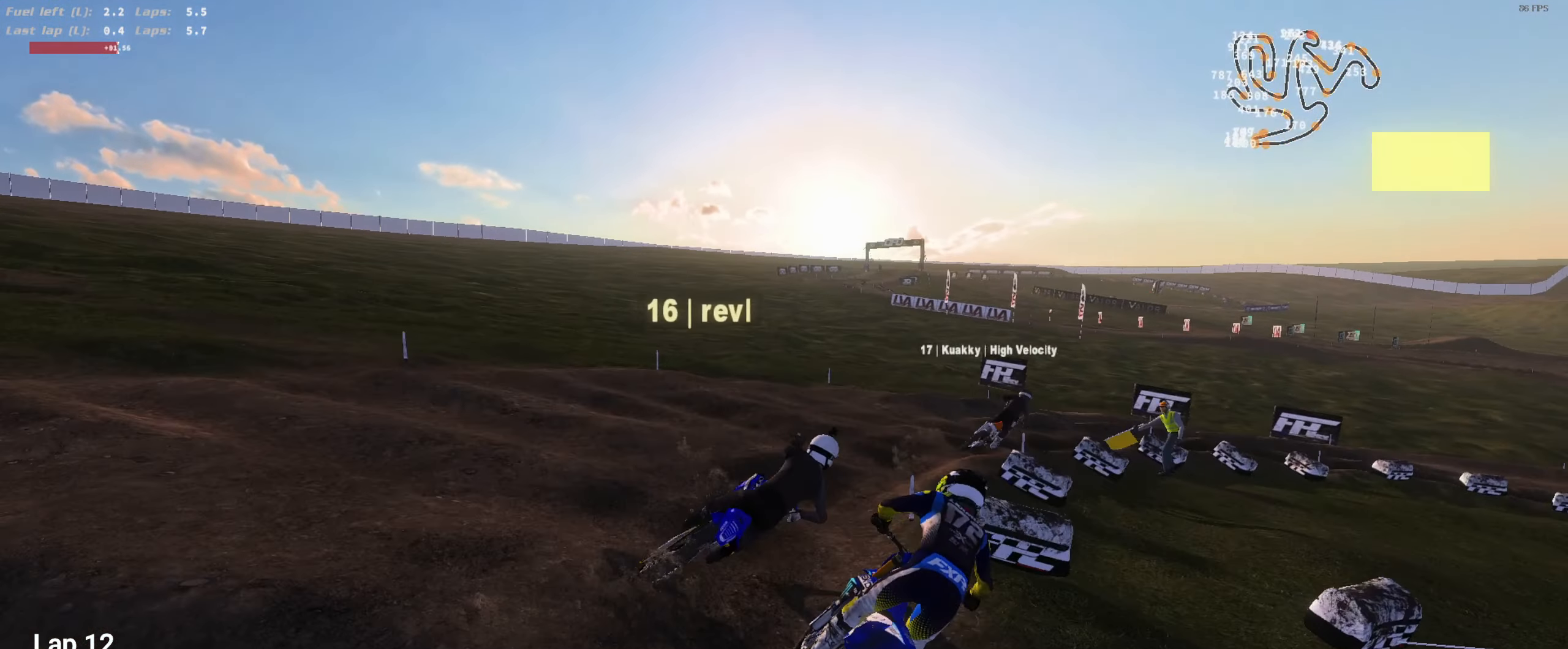
{"buttons": ["L2"], "left_stick": "center", "right_stick": "down", "events": [[17, "left_stick", "right"], [50, "L2", "down"], [117, "right_stick", "down"], [183, "left_stick", "center"], [250, "R2", "down"], [317, "L2", "up"], [317, "left_stick", "right"], [383, "L2", "down"], [383, "R2", "up"], [450, "left_stick", "center"]]}
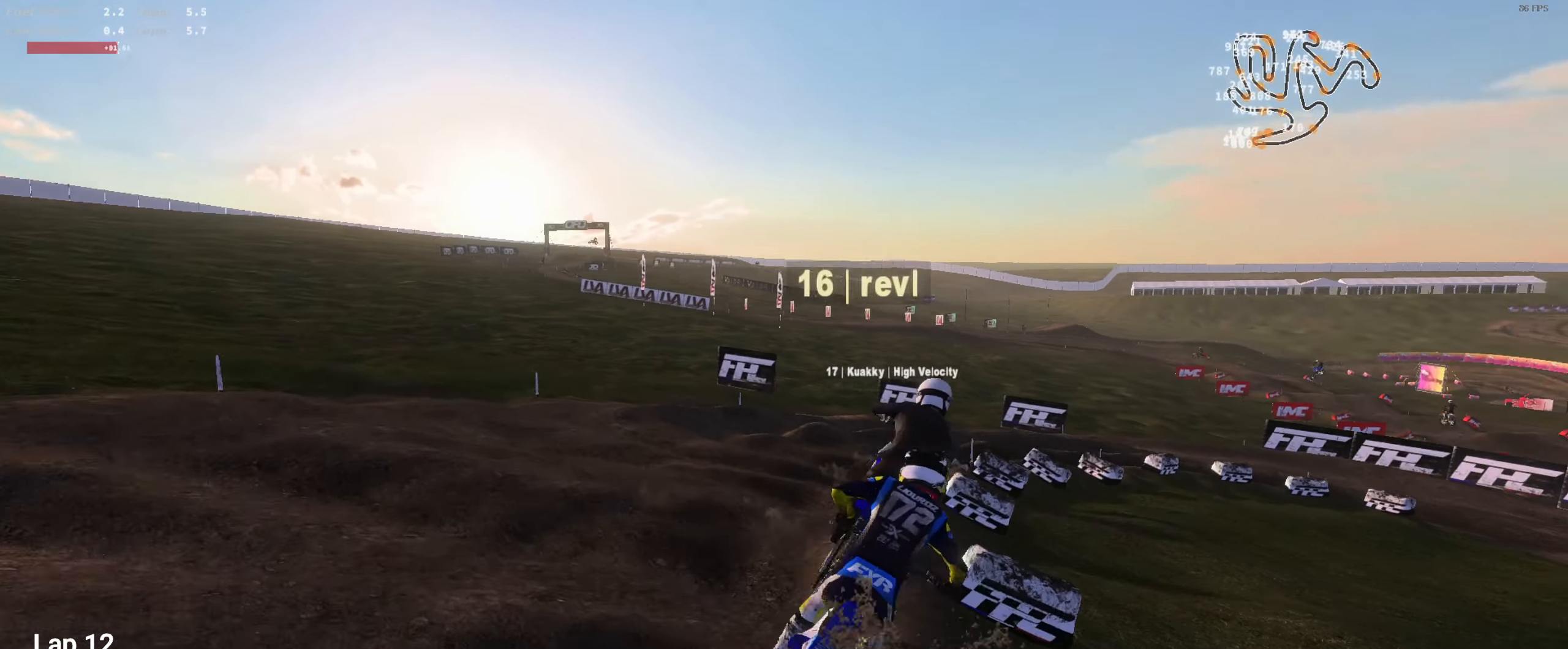
{"buttons": ["R2"], "left_stick": "center", "right_stick": "center", "events": [[83, "left_stick", "right"], [117, "L2", "up"], [183, "left_stick", "center"], [283, "right_stick", "center"], [417, "R2", "down"]]}
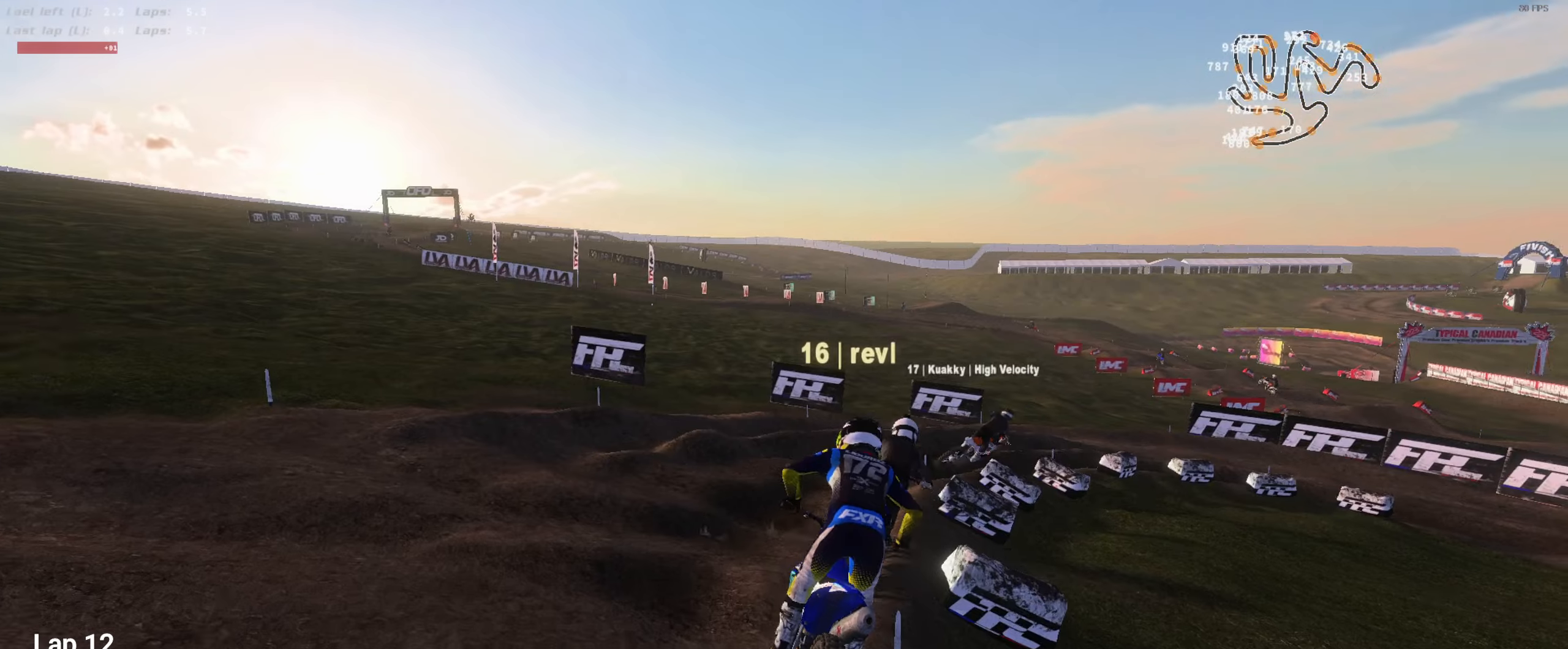
{"buttons": ["L2"], "left_stick": "right", "right_stick": "left", "events": [[84, "L3", "down"], [117, "left_stick", "right"], [117, "right_stick", "up"], [184, "L3", "up"], [317, "left_stick", "center"], [350, "right_stick", "center"], [384, "L2", "down"], [384, "R2", "up"], [384, "left_stick", "right"], [484, "right_stick", "left"]]}
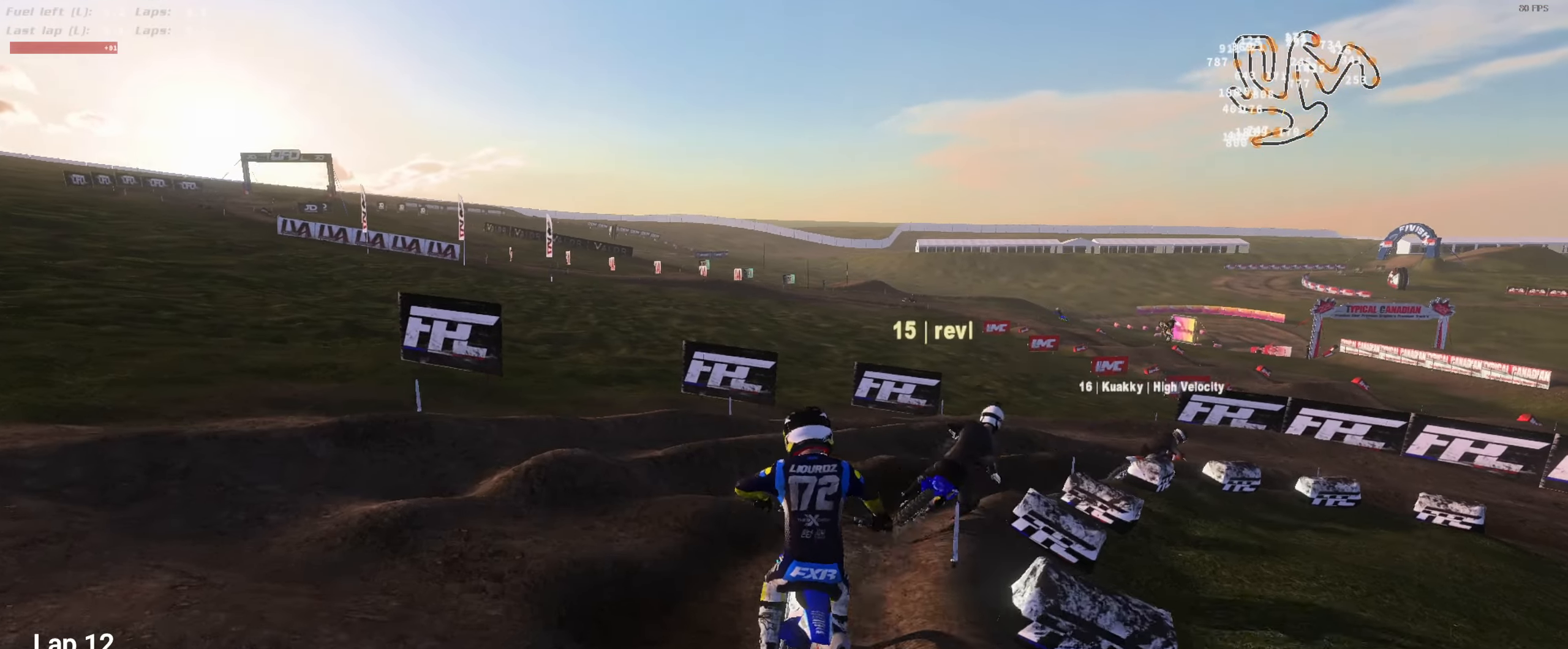
{"buttons": ["R2"], "left_stick": "right", "right_stick": "up-left", "events": [[84, "L2", "up"], [284, "R2", "down"], [317, "left_stick", "center"], [317, "right_stick", "up-left"], [417, "left_stick", "right"]]}
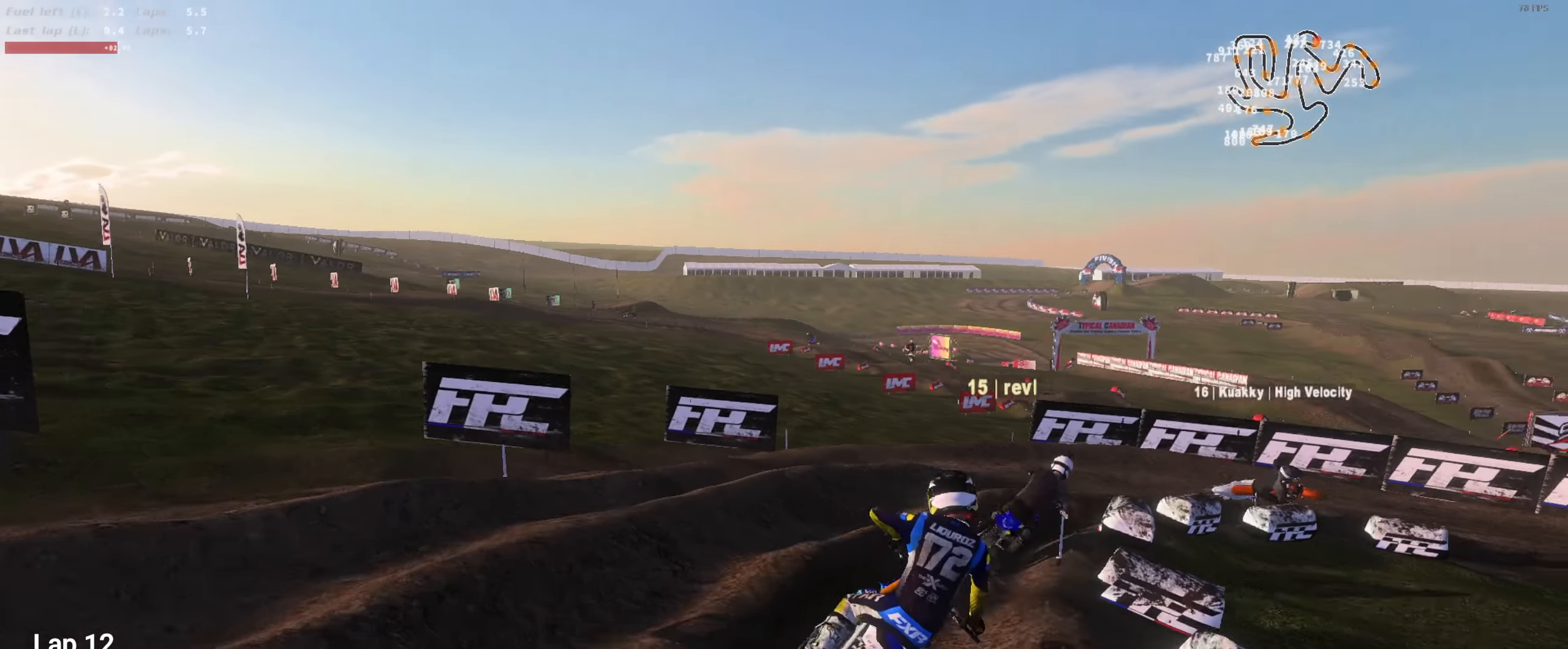
{"buttons": [], "left_stick": "left", "right_stick": "center", "events": [[17, "left_stick", "center"], [250, "left_stick", "right"], [317, "R2", "up"], [350, "L2", "down"], [384, "left_stick", "center"], [450, "L2", "up"], [450, "left_stick", "left"], [450, "right_stick", "center"]]}
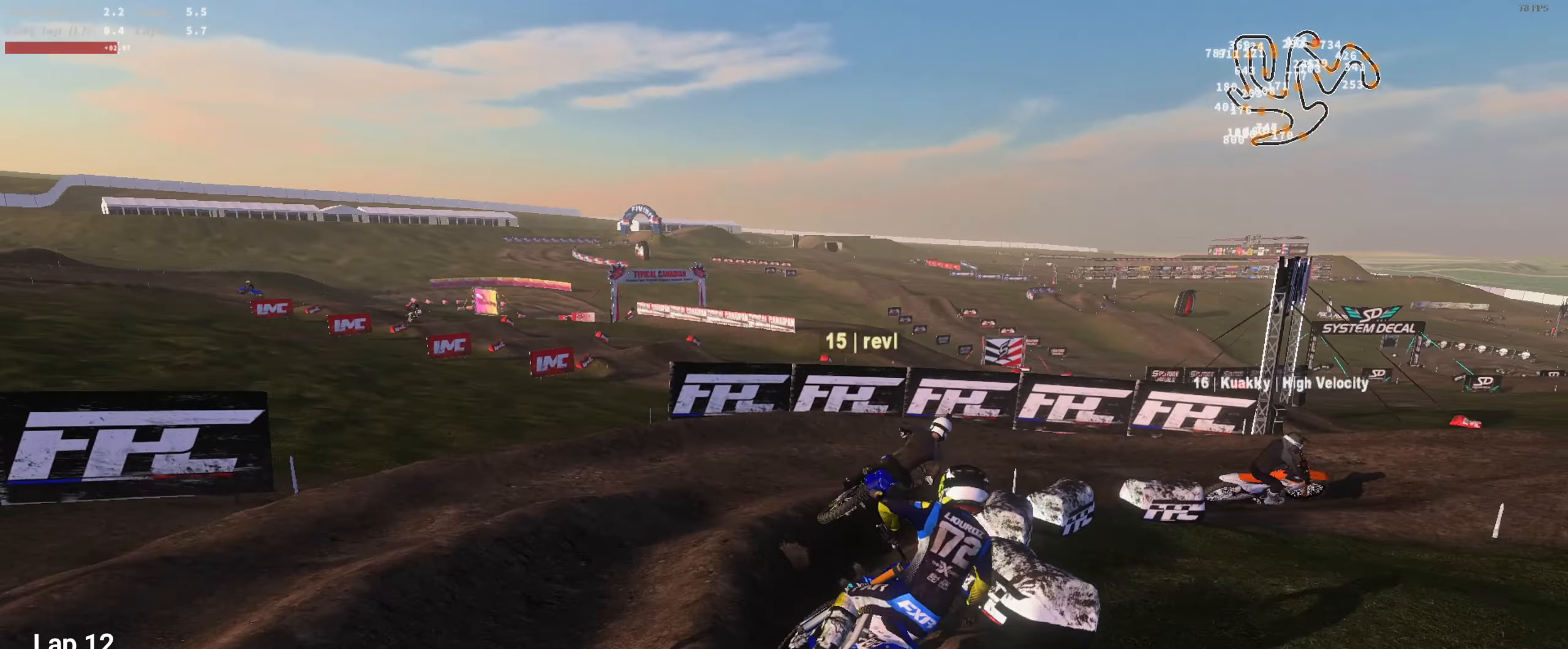
{"buttons": [], "left_stick": "center", "right_stick": "up-left", "events": [[50, "left_stick", "right"], [84, "L2", "down"], [150, "right_stick", "up-left"], [184, "L2", "up"], [184, "left_stick", "center"], [250, "R2", "down"], [284, "left_stick", "right"], [317, "L2", "down"], [350, "R2", "up"], [484, "L2", "up"], [484, "left_stick", "center"]]}
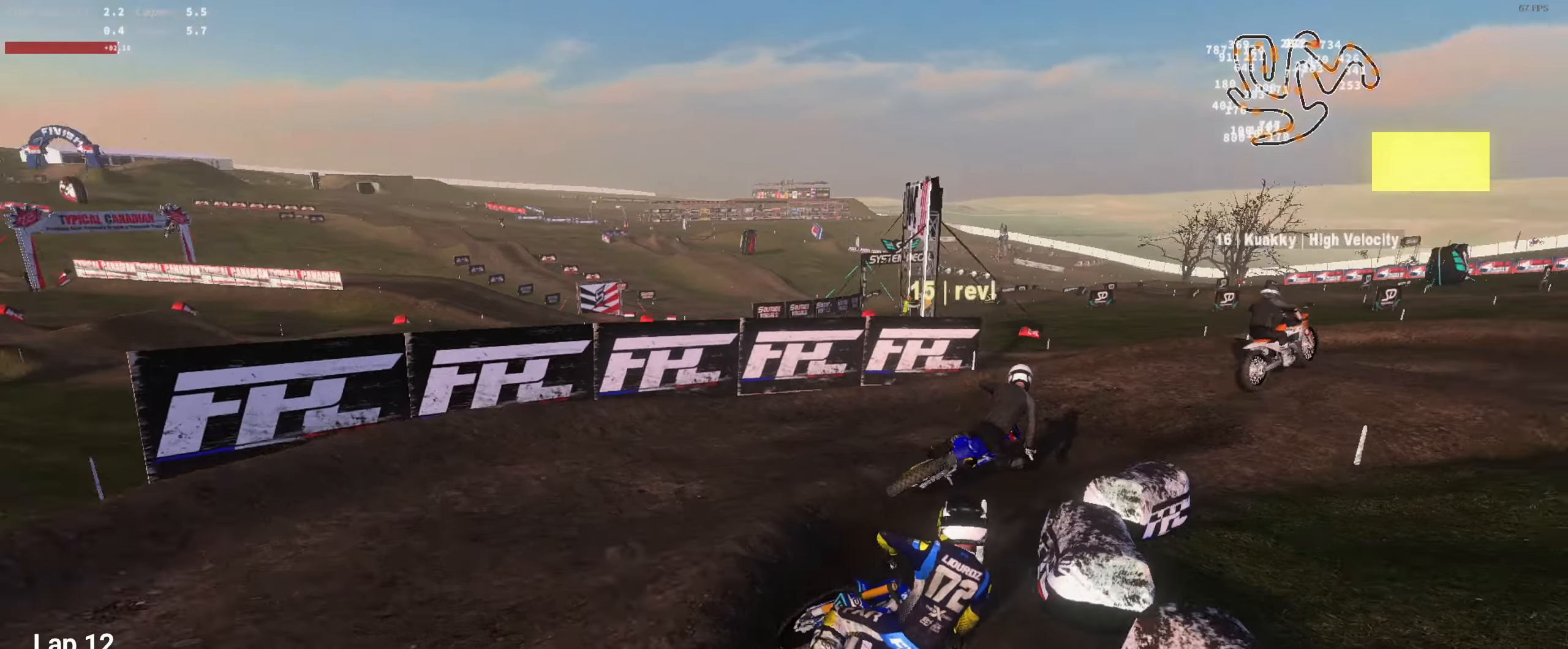
{"buttons": ["R2"], "left_stick": "center", "right_stick": "up-left", "events": [[17, "R2", "down"], [384, "left_stick", "right"], [484, "left_stick", "center"]]}
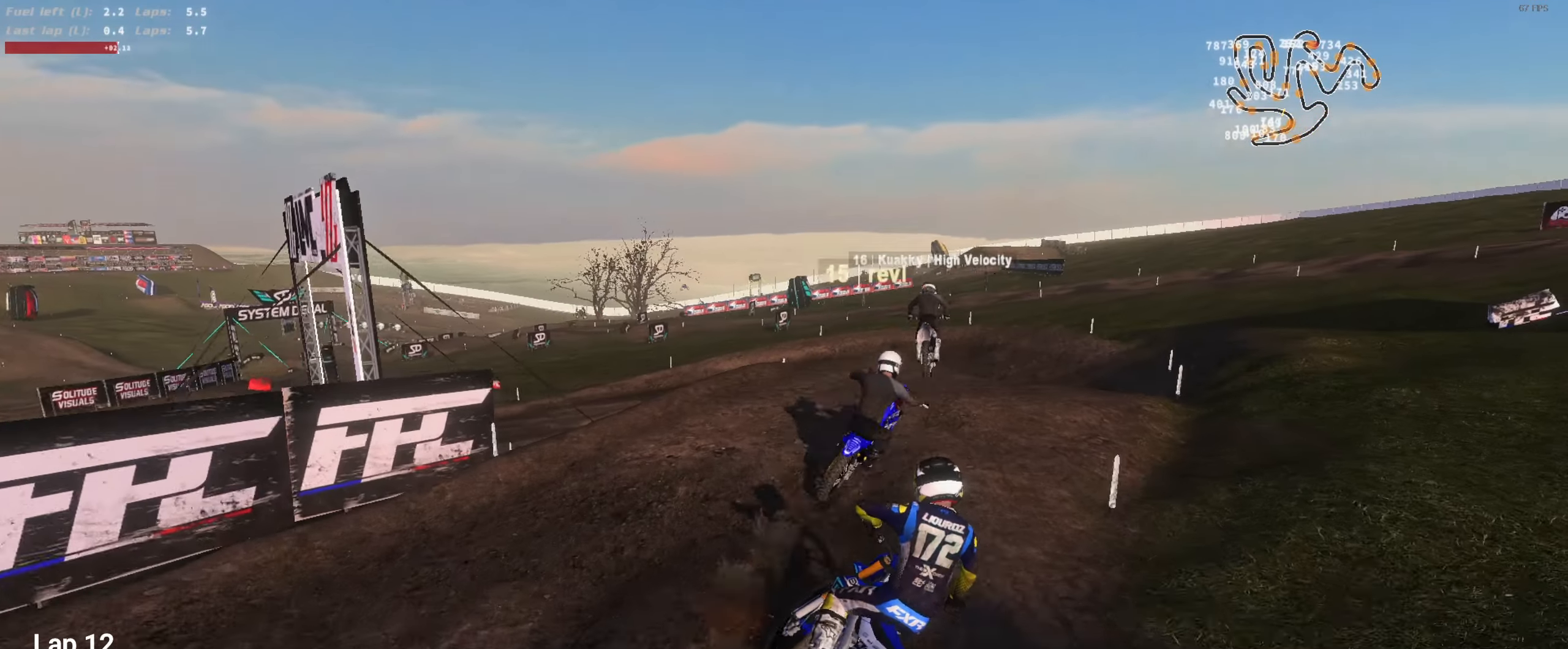
{"buttons": [], "left_stick": "center", "right_stick": "up-left", "events": [[84, "left_stick", "right"], [217, "left_stick", "center"], [350, "R2", "up"]]}
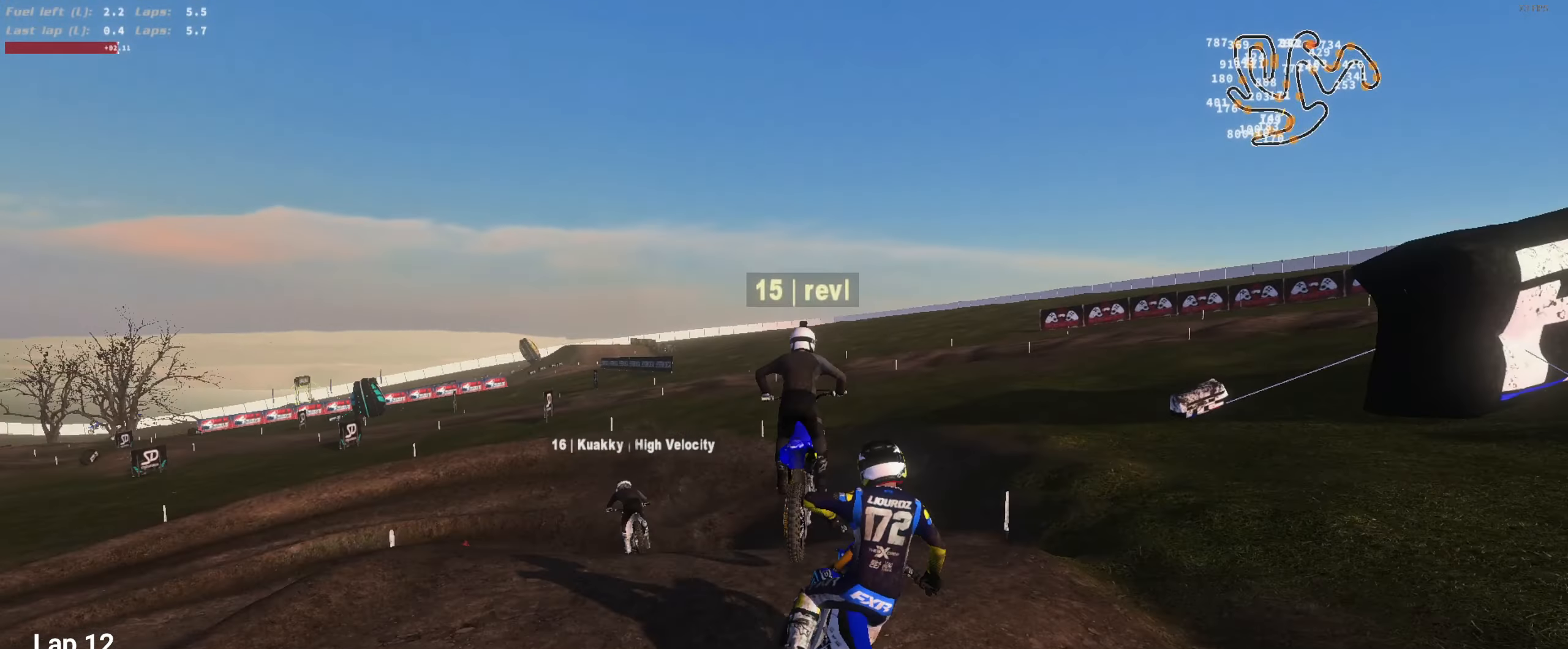
{"buttons": ["R2"], "left_stick": "left", "right_stick": "up-left", "events": [[150, "L3", "down"], [150, "right_stick", "left"], [250, "L3", "up"], [250, "left_stick", "left"], [284, "R2", "down"], [384, "R2", "up"], [450, "R2", "down"], [484, "right_stick", "up-left"]]}
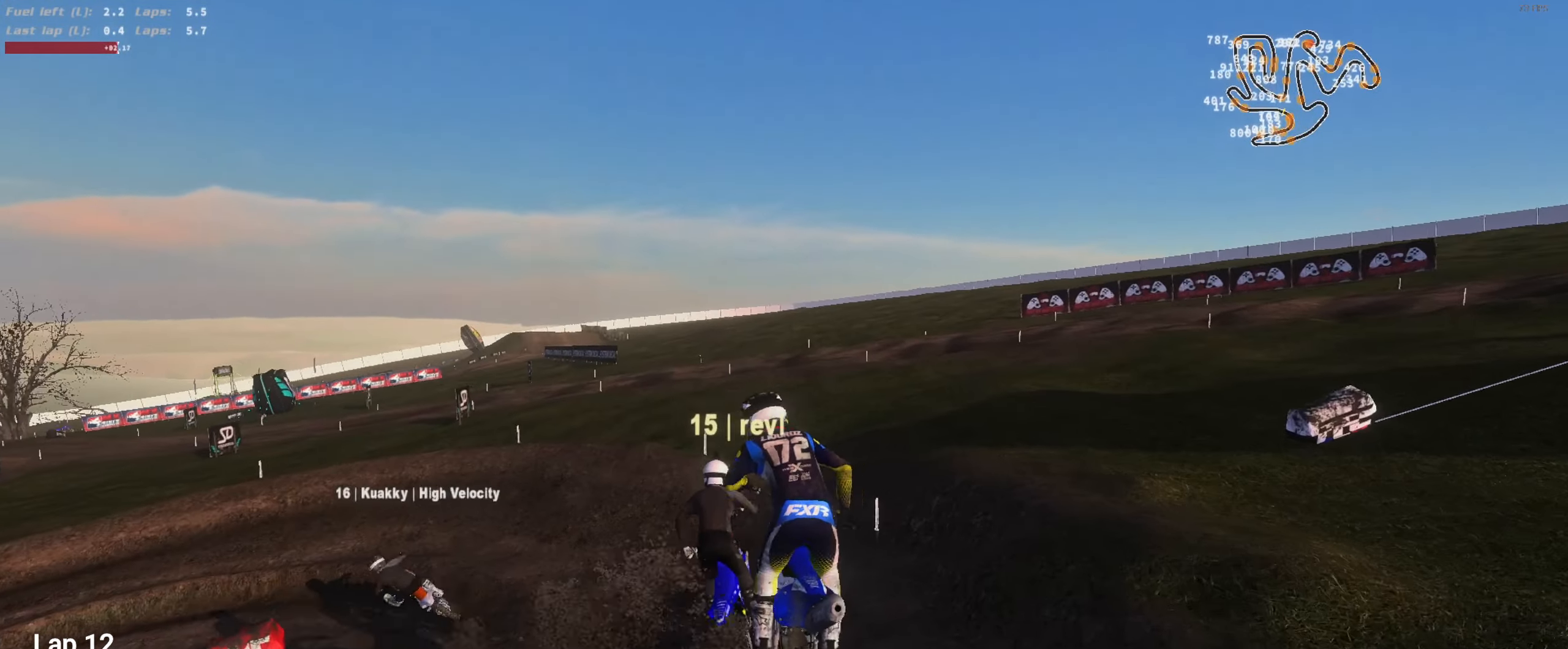
{"buttons": ["R2"], "left_stick": "left", "right_stick": "up", "events": [[50, "left_stick", "up-left"], [284, "L3", "down"], [284, "left_stick", "left"], [350, "right_stick", "up"], [417, "L3", "up"]]}
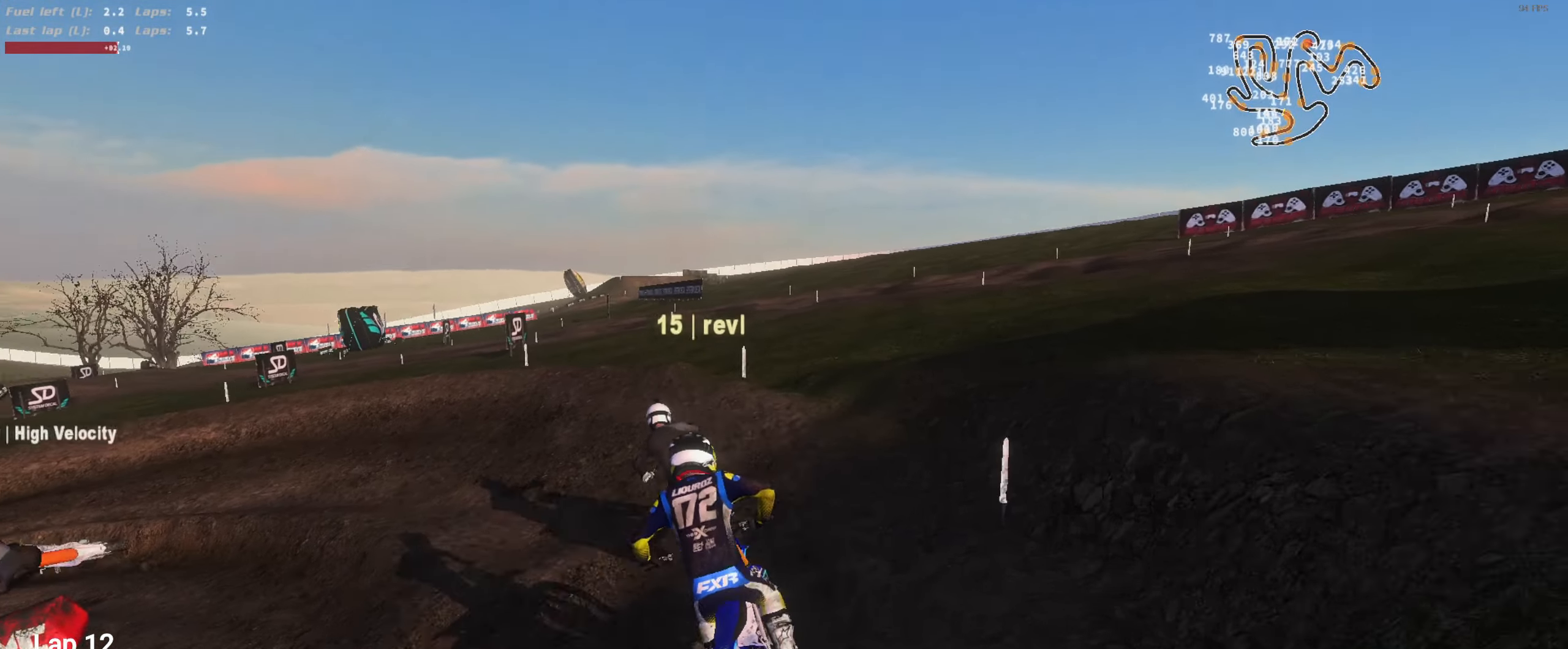
{"buttons": ["L2"], "left_stick": "left", "right_stick": "center"}
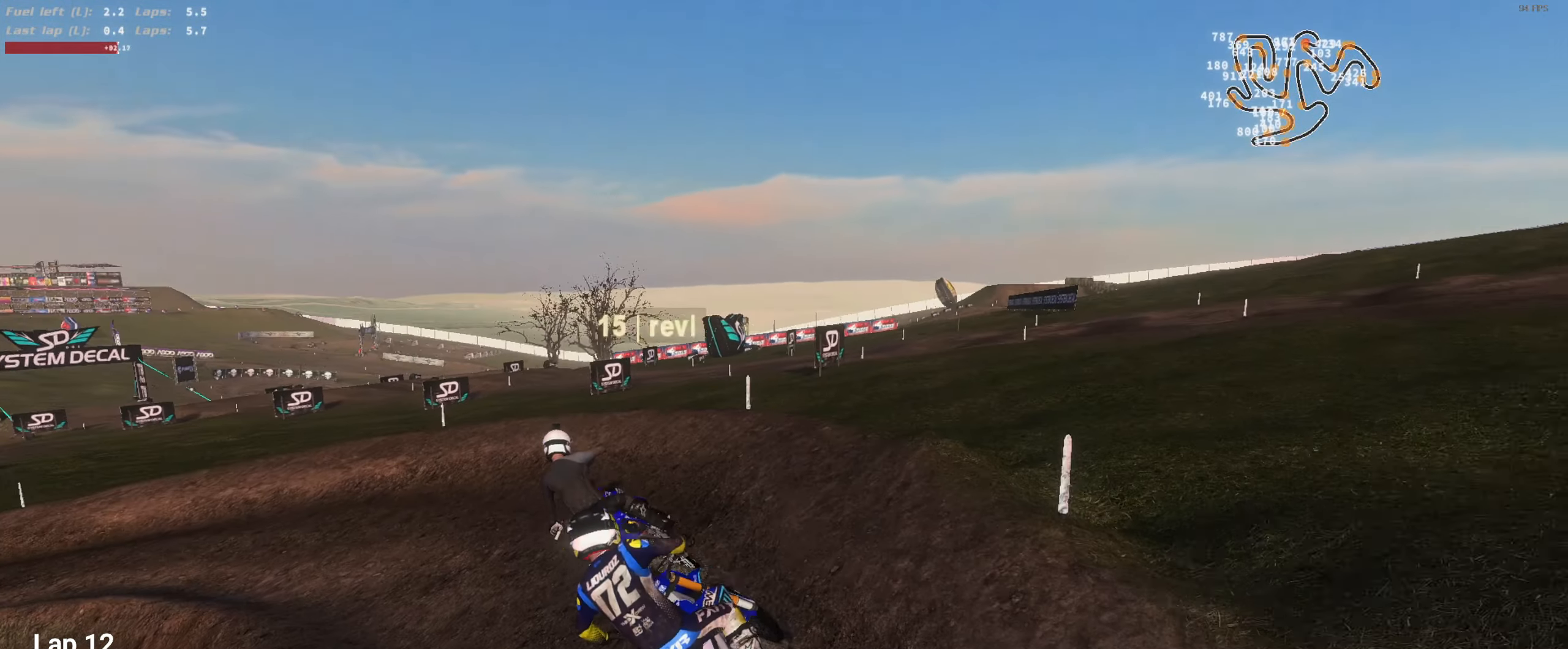
{"buttons": ["R2"], "left_stick": "left", "right_stick": "right", "events": [[50, "right_stick", "right"], [150, "left_stick", "center"], [217, "left_stick", "left"], [250, "L2", "up"], [317, "R2", "down"], [350, "left_stick", "center"], [450, "left_stick", "left"]]}
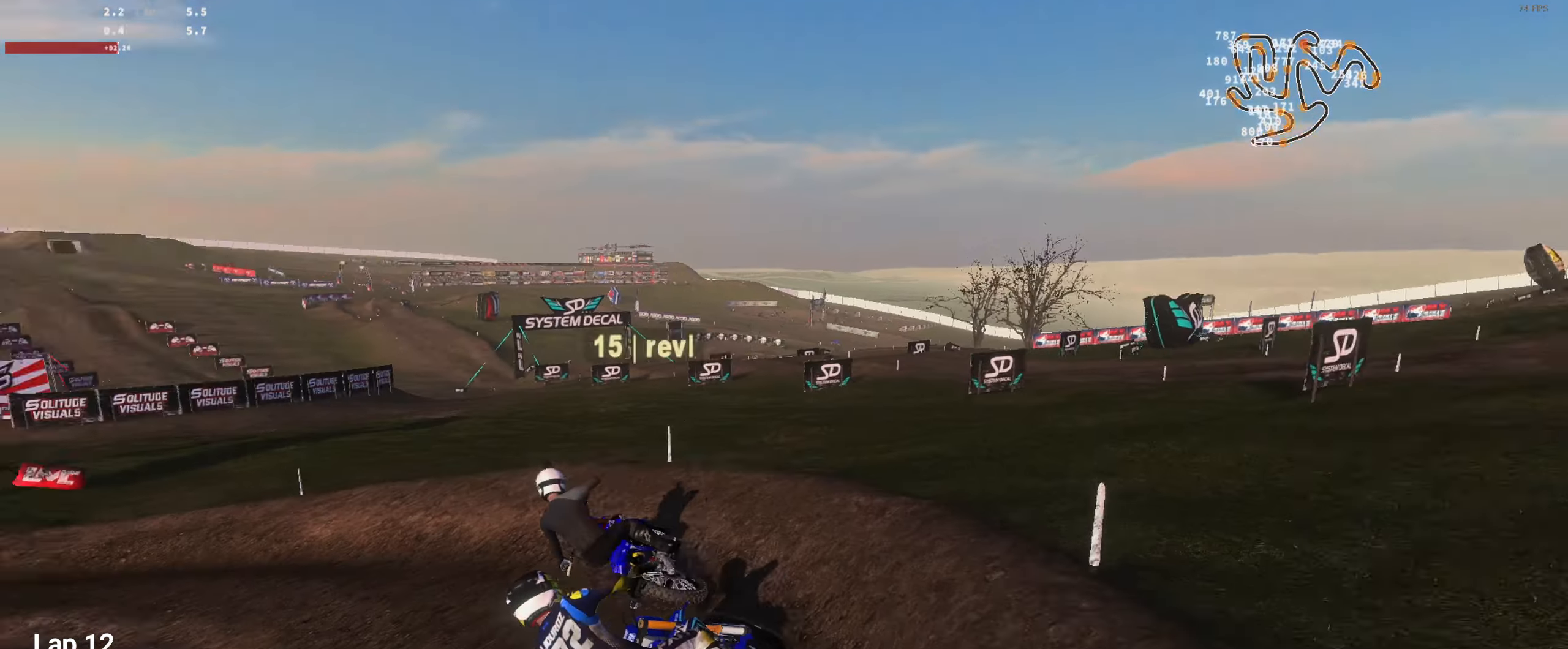
{"buttons": ["R2"], "left_stick": "center", "right_stick": "up-right", "events": [[116, "left_stick", "center"], [116, "right_stick", "up-right"], [283, "left_stick", "left"], [383, "left_stick", "center"]]}